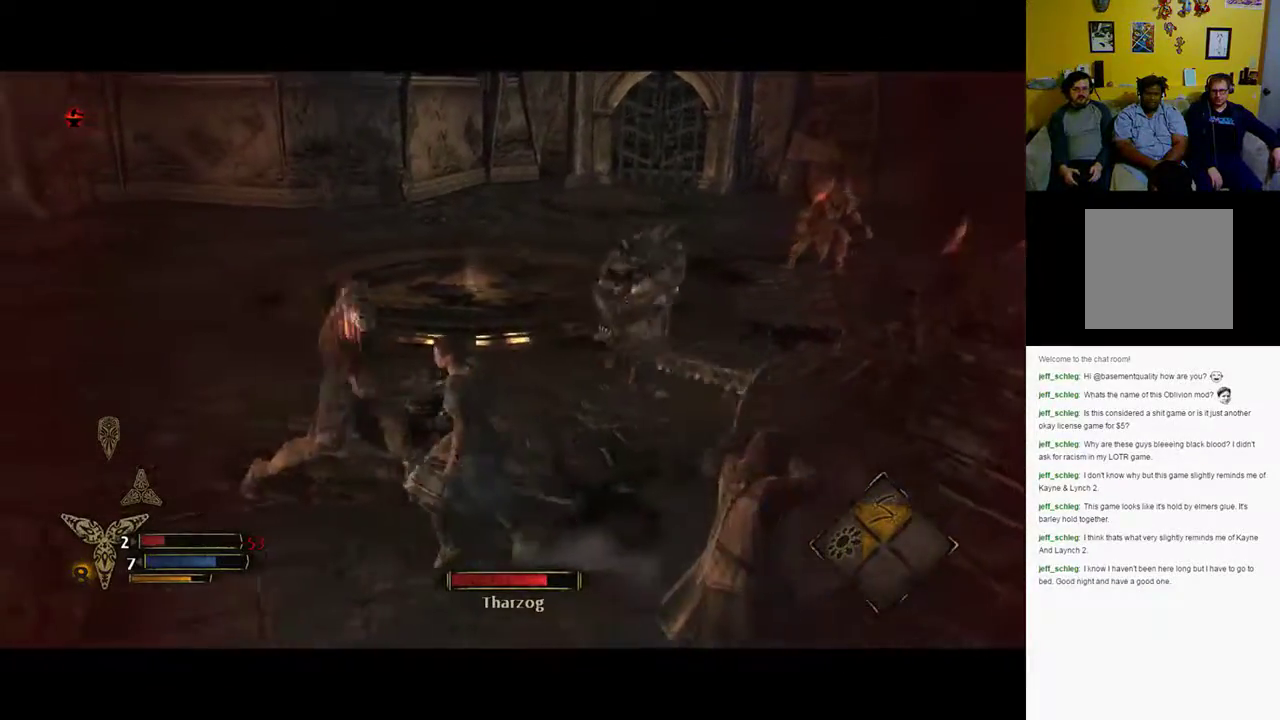
Gameplay with a controller (Xbox layout); each line is a JSON object with the inputs held at the frame after it. "events" lists button and stick changes between this image and that frame as [ms after this image, input, new state], when the widget could be followed in between.
{"buttons": [], "left_stick": "center", "right_stick": "center", "events": [[83, "B", "up"], [133, "B", "down"], [233, "B", "up"], [300, "B", "down"], [400, "B", "up"], [400, "left_stick", "center"]]}
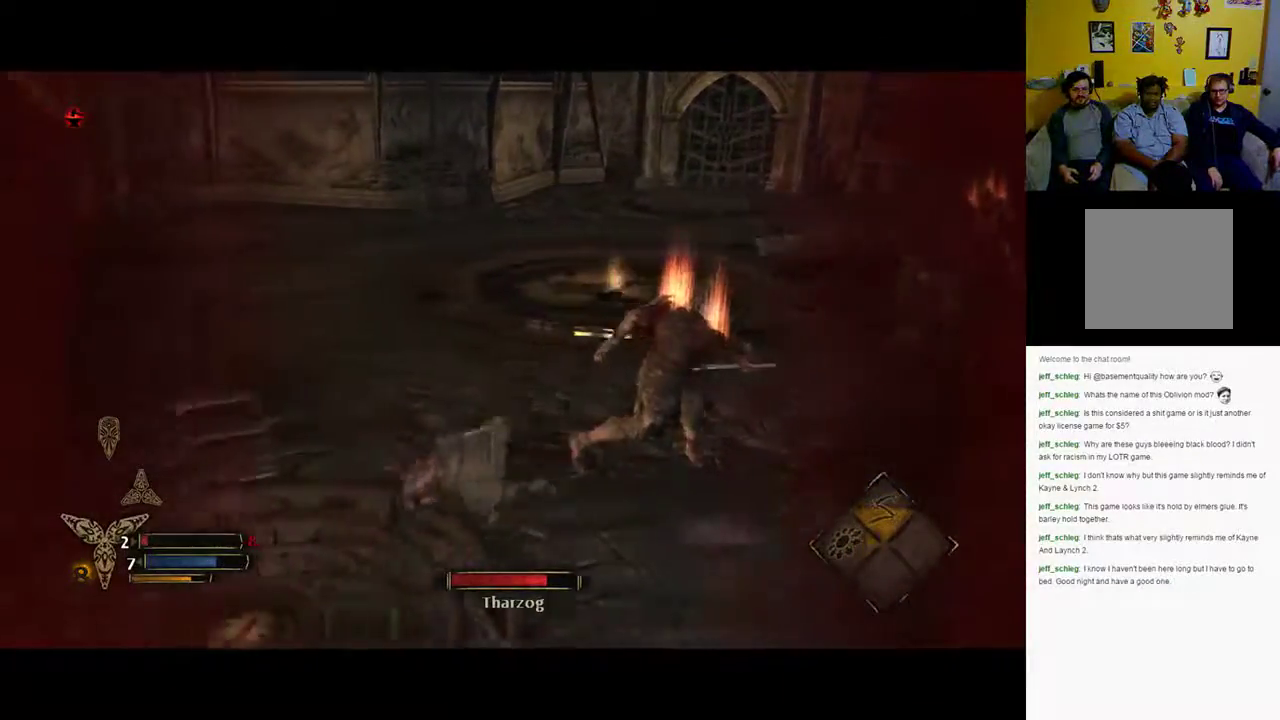
{"buttons": [], "left_stick": "center", "right_stick": "center", "events": [[233, "DPAD_RIGHT", "down"], [333, "DPAD_RIGHT", "up"]]}
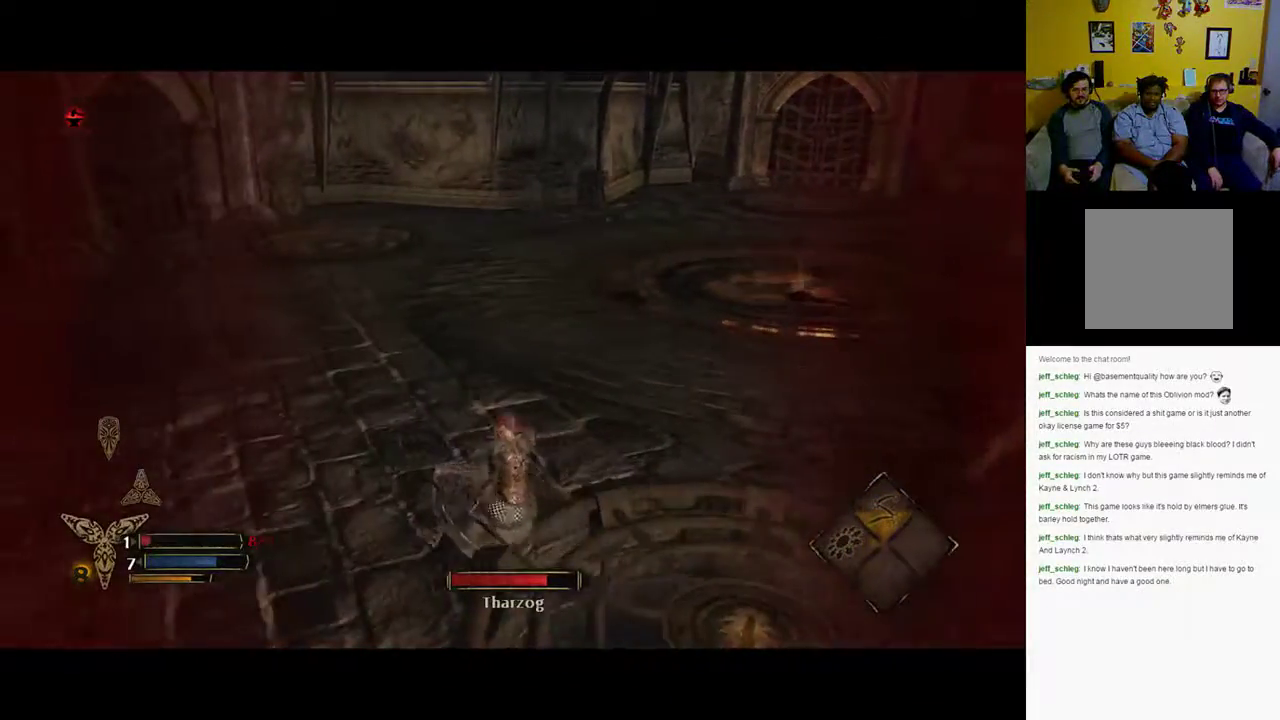
{"buttons": [], "left_stick": "up-left", "right_stick": "right", "events": [[117, "left_stick", "up-left"], [117, "right_stick", "right"]]}
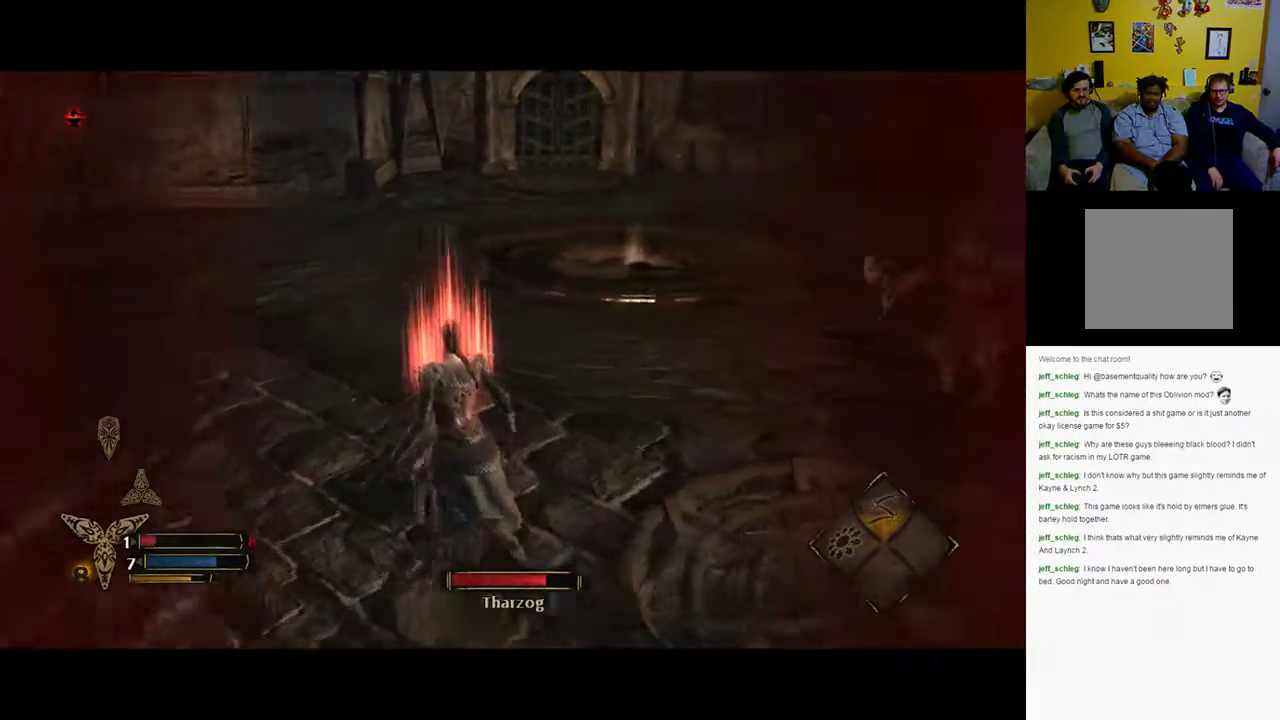
{"buttons": [], "left_stick": "up-left", "right_stick": "right", "events": [[200, "right_stick", "center"], [267, "right_stick", "right"]]}
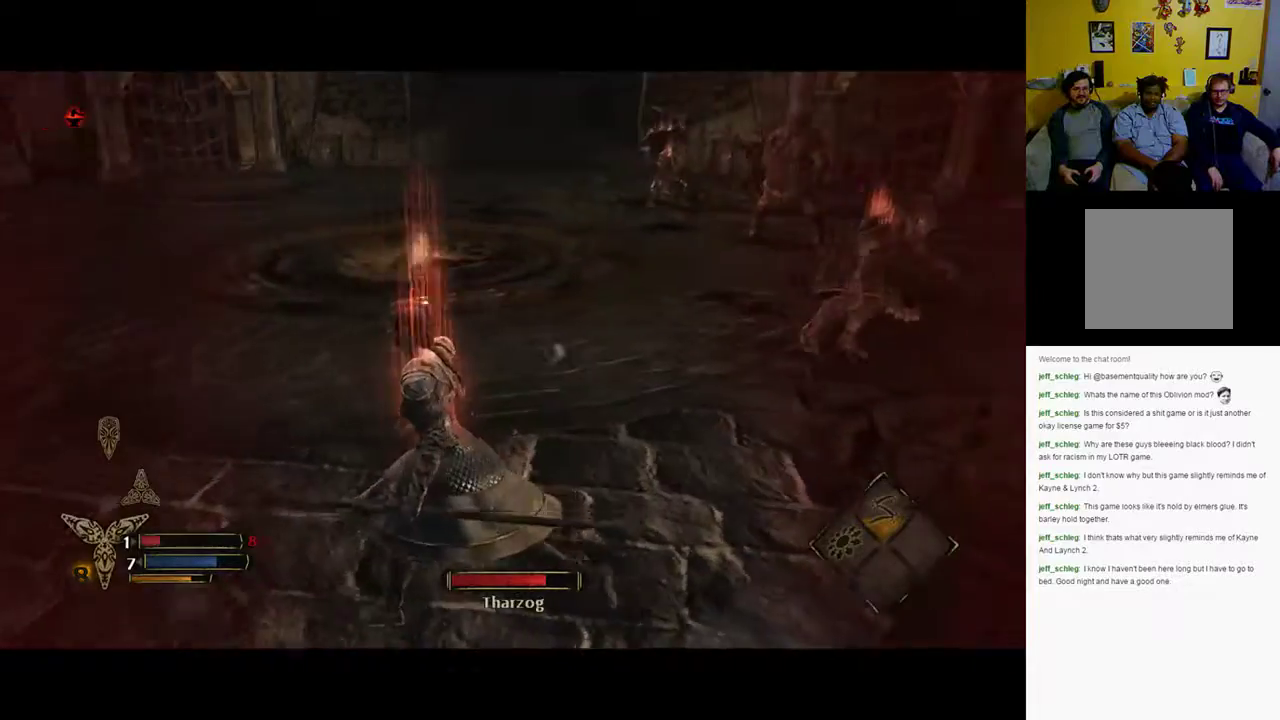
{"buttons": [], "left_stick": "up-left", "right_stick": "center", "events": [[17, "right_stick", "center"], [167, "B", "down"], [317, "B", "up"]]}
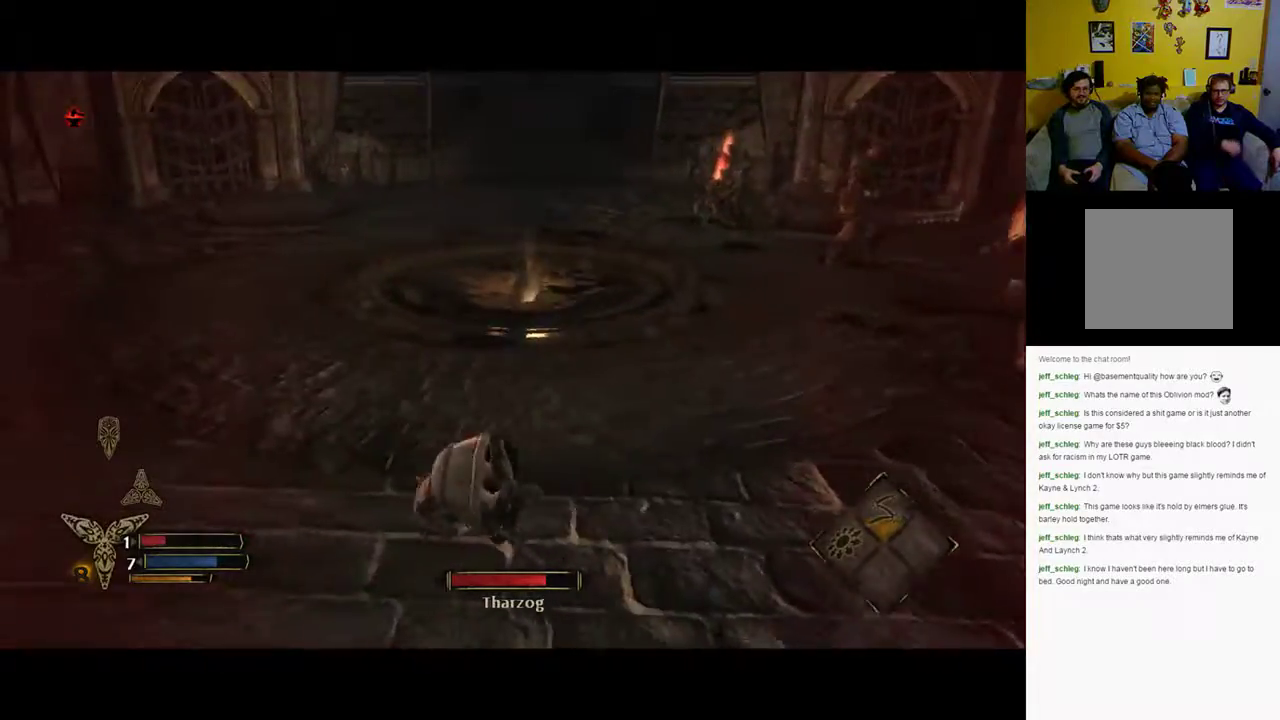
{"buttons": [], "left_stick": "up", "right_stick": "center", "events": [[50, "right_stick", "right"], [350, "left_stick", "up"], [500, "right_stick", "center"]]}
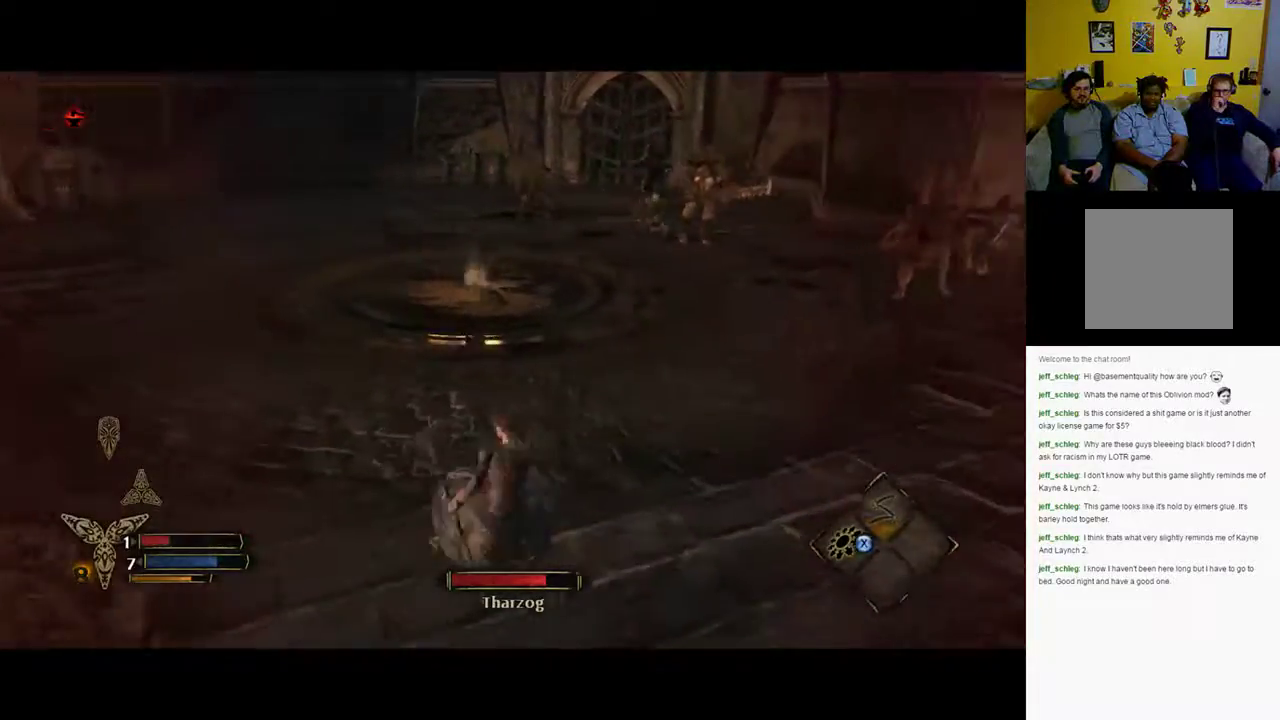
{"buttons": [], "left_stick": "up", "right_stick": "right", "events": [[467, "right_stick", "right"]]}
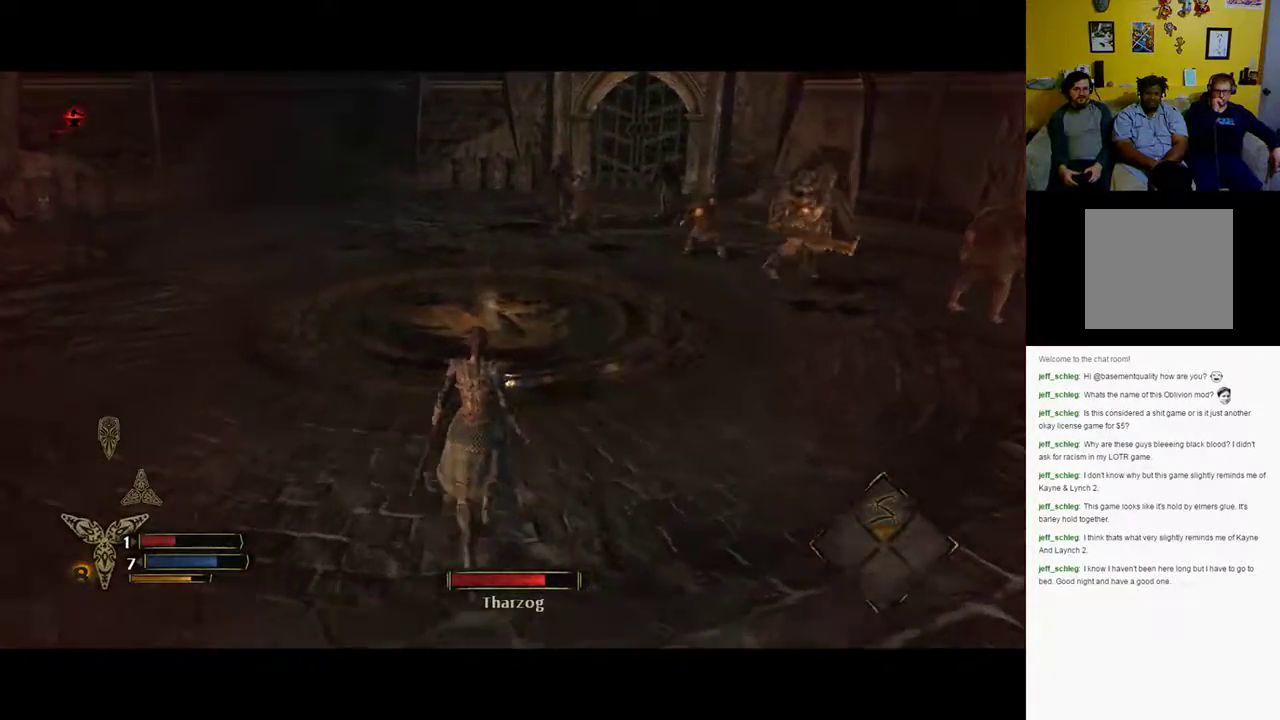
{"buttons": [], "left_stick": "up", "right_stick": "center", "events": [[333, "right_stick", "center"]]}
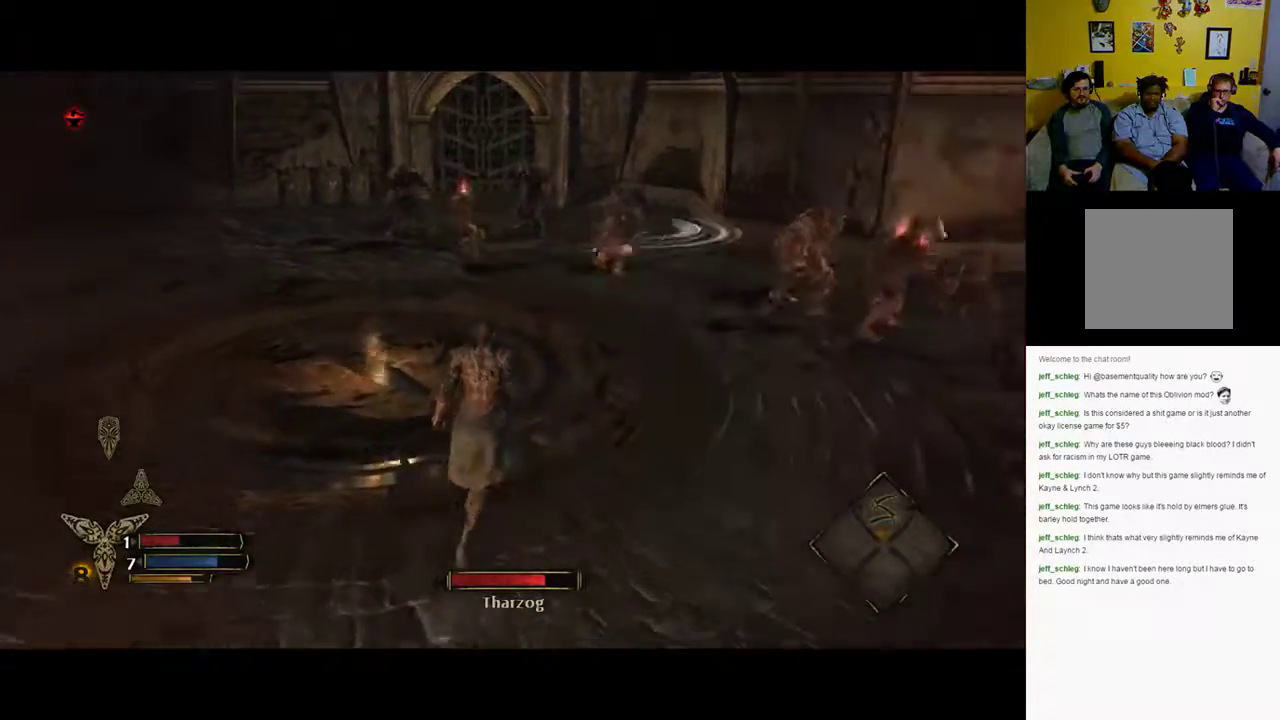
{"buttons": [], "left_stick": "up-right", "right_stick": "center", "events": [[100, "right_stick", "right"], [117, "left_stick", "up-right"], [317, "right_stick", "center"]]}
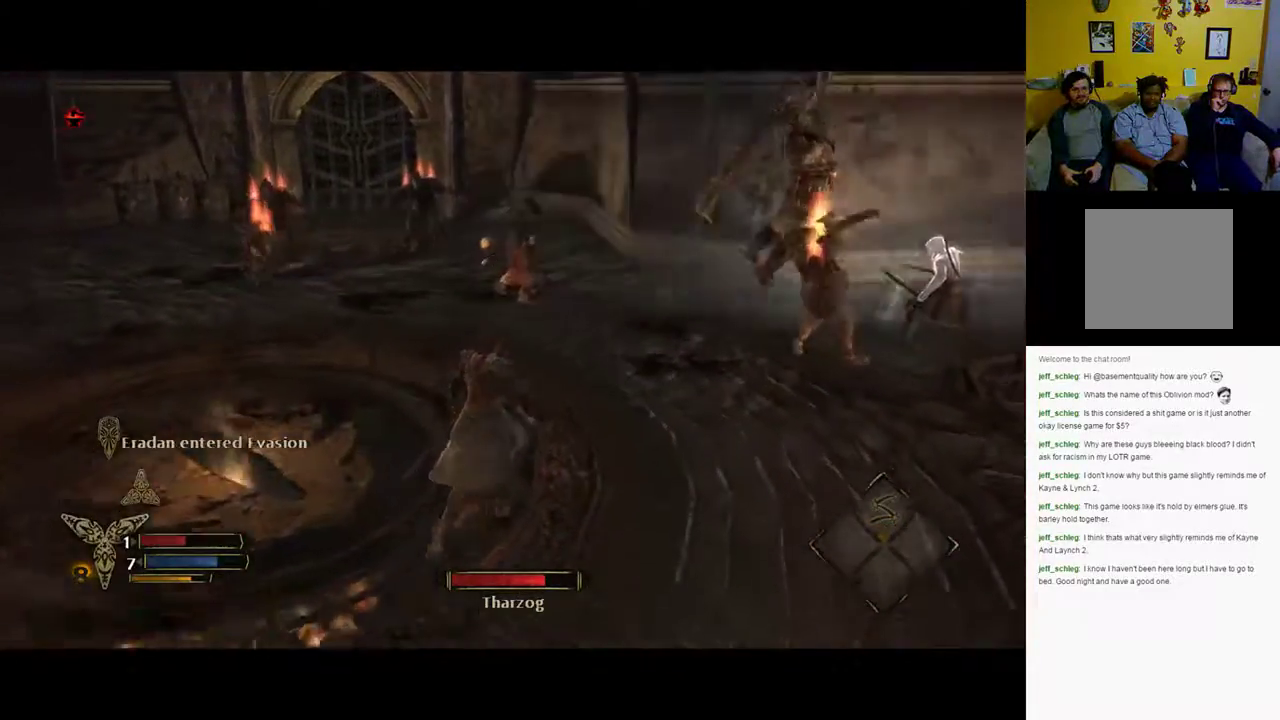
{"buttons": [], "left_stick": "up-right", "right_stick": "right", "events": [[17, "right_stick", "right"], [367, "right_stick", "center"], [483, "right_stick", "right"]]}
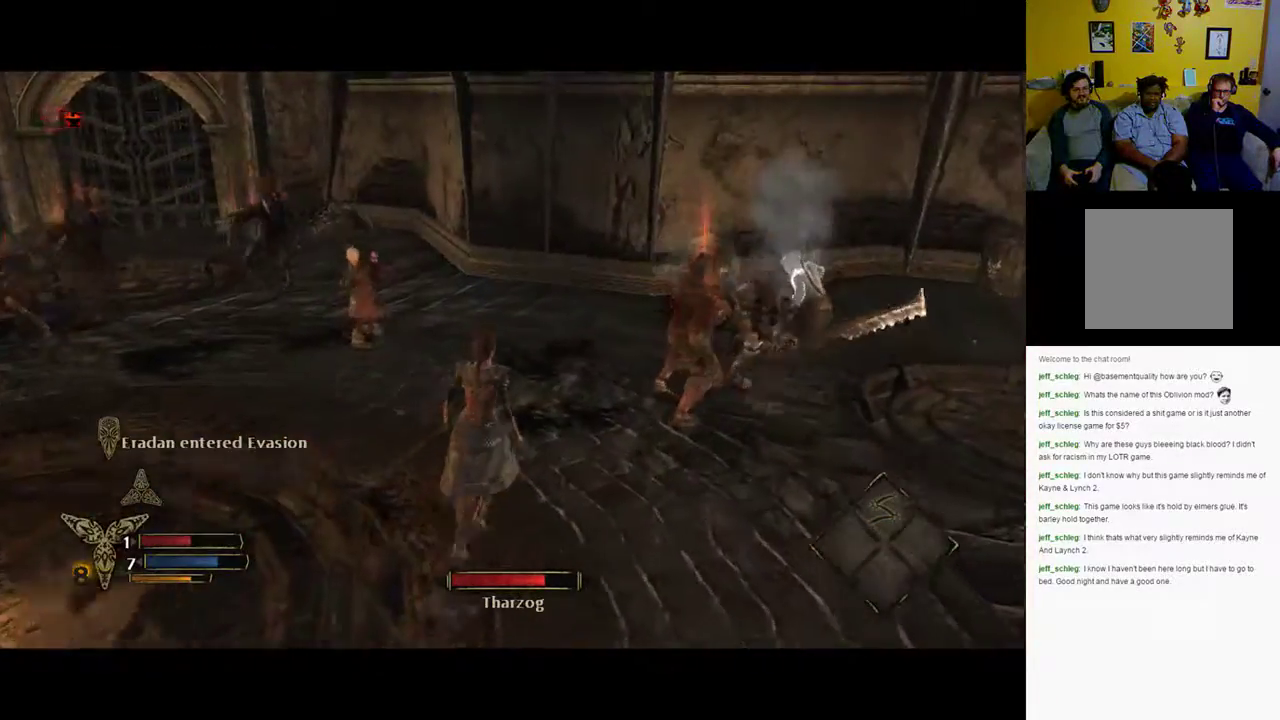
{"buttons": ["Y", "R2"], "left_stick": "up-right", "right_stick": "center", "events": [[150, "right_stick", "center"], [233, "R2", "down"], [433, "Y", "down"]]}
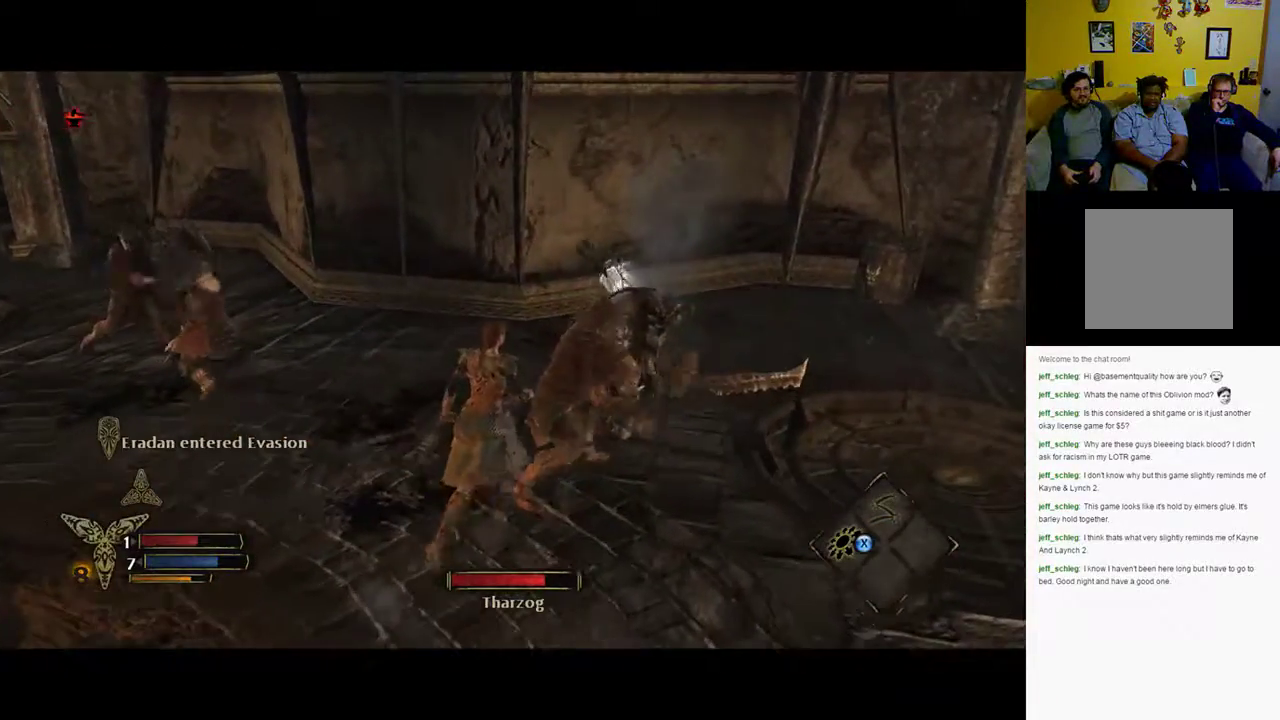
{"buttons": [], "left_stick": "up-right", "right_stick": "center", "events": [[67, "Y", "up"], [500, "R2", "up"]]}
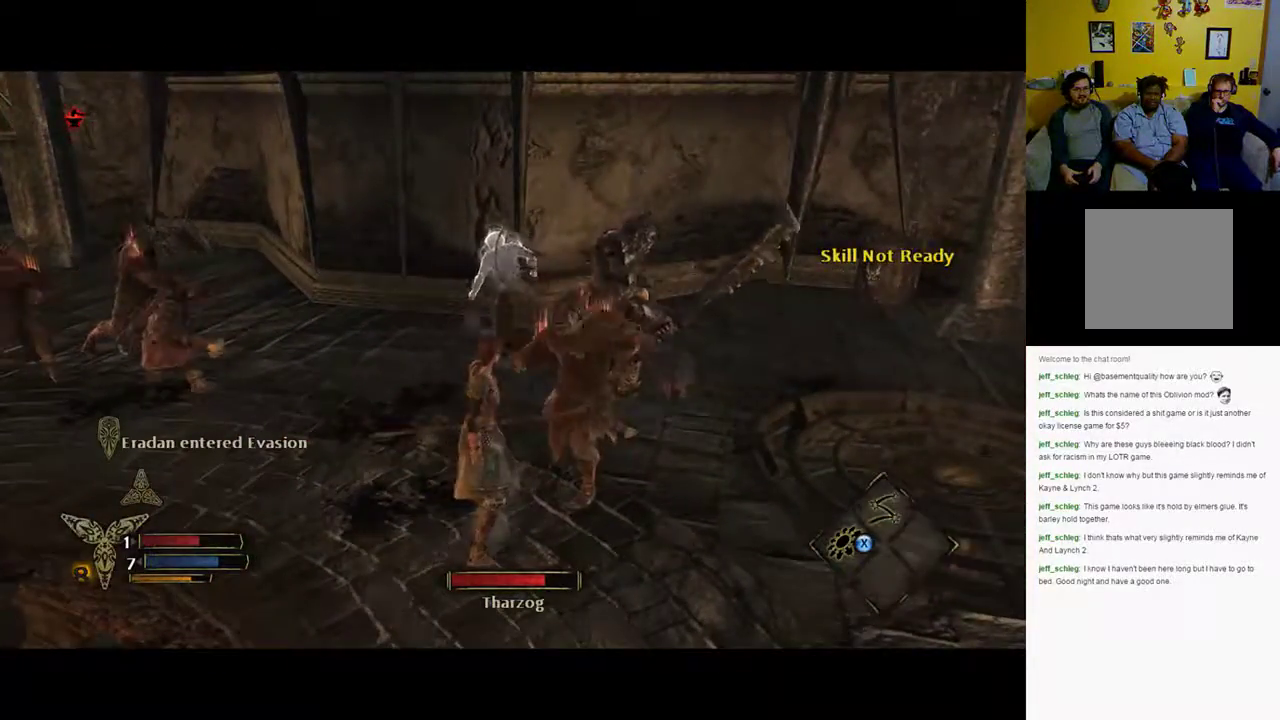
{"buttons": ["X"], "left_stick": "up-right", "right_stick": "center", "events": [[83, "X", "down"], [183, "X", "up"], [233, "X", "down"]]}
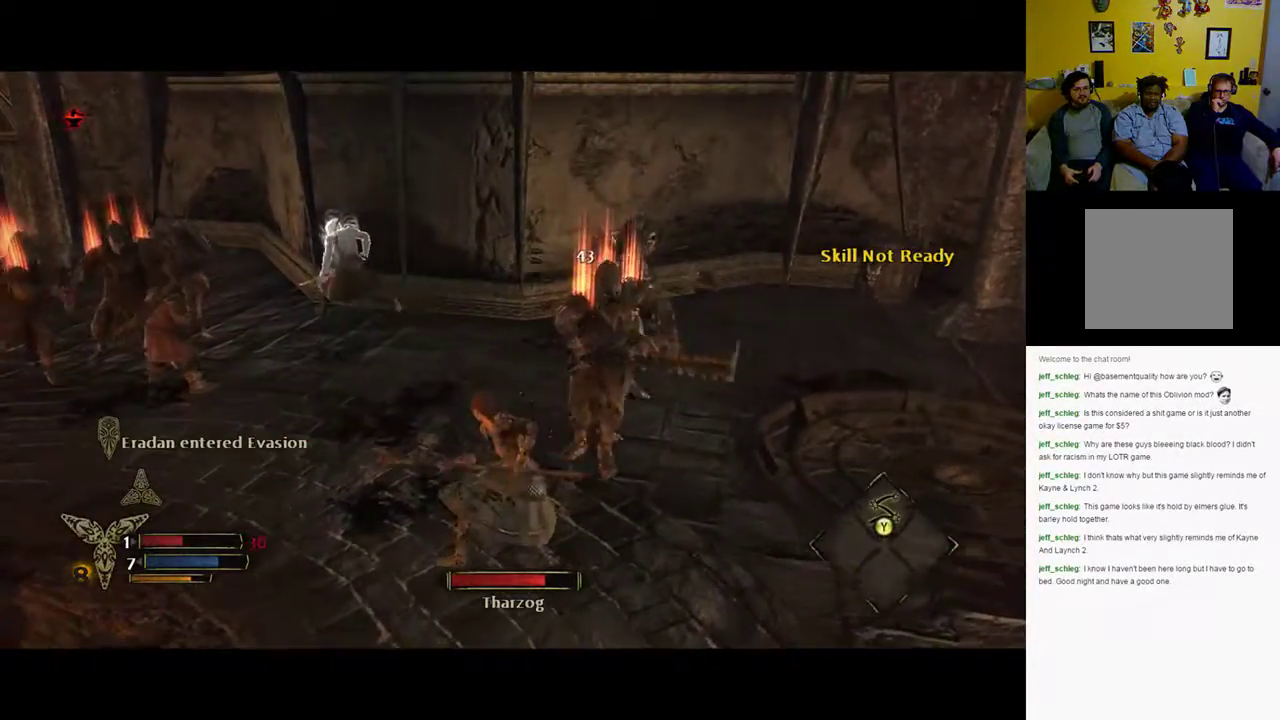
{"buttons": [], "left_stick": "up-right", "right_stick": "center", "events": [[117, "X", "up"], [183, "X", "down"], [233, "X", "up"], [333, "X", "down"], [400, "X", "up"]]}
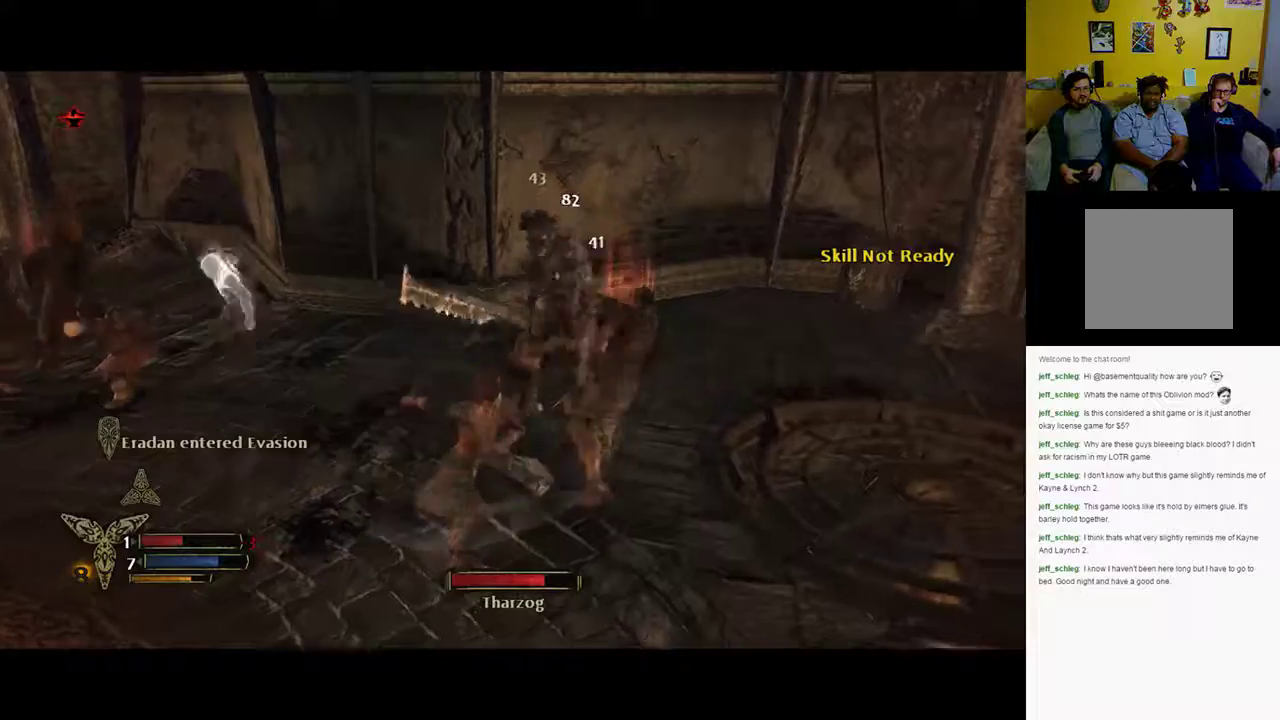
{"buttons": ["B"], "left_stick": "down-right", "right_stick": "center", "events": [[267, "left_stick", "down-right"], [467, "B", "down"]]}
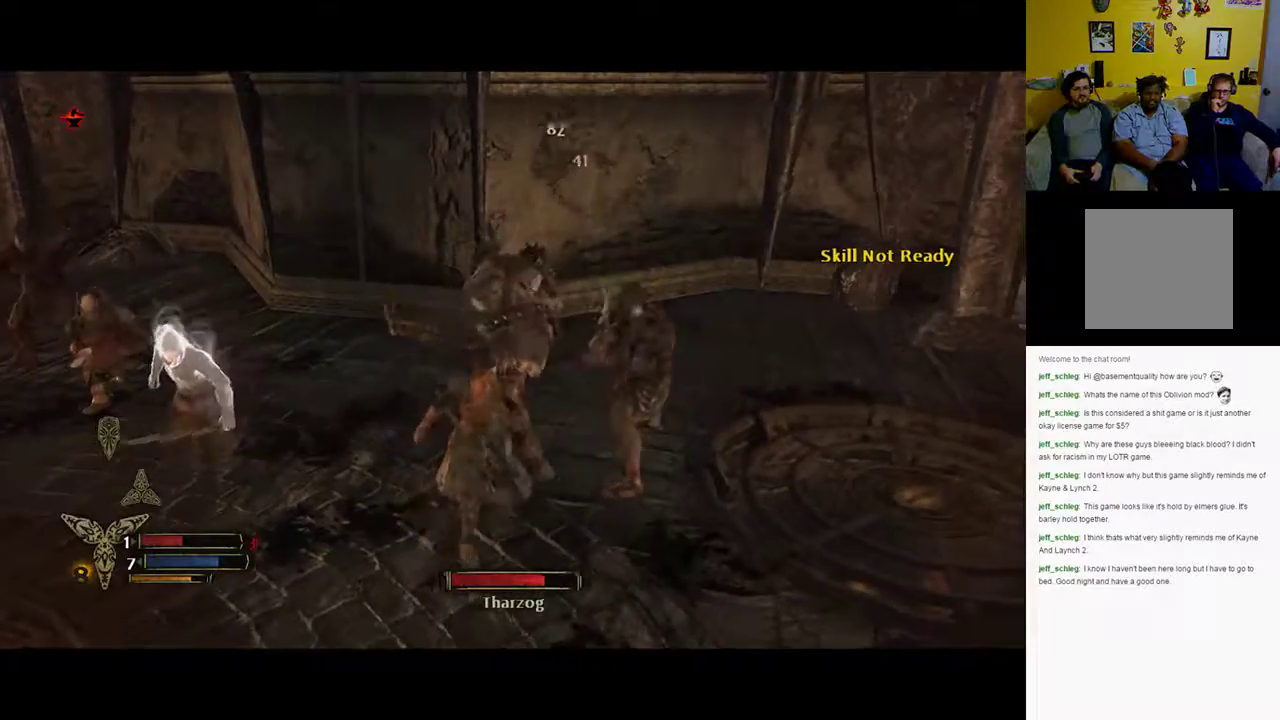
{"buttons": [], "left_stick": "down-right", "right_stick": "center", "events": [[33, "B", "up"], [100, "B", "down"], [167, "B", "up"], [233, "B", "down"], [333, "B", "up"]]}
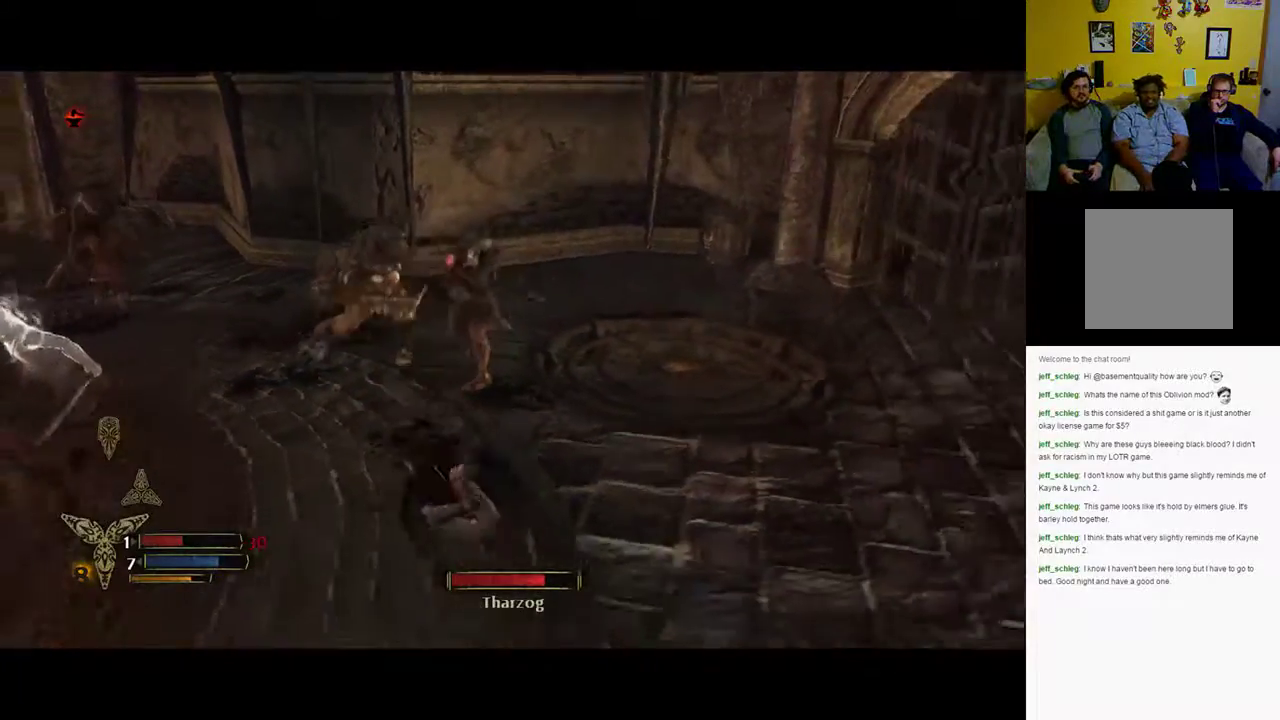
{"buttons": [], "left_stick": "up-right", "right_stick": "center", "events": [[100, "left_stick", "right"], [367, "left_stick", "up-right"]]}
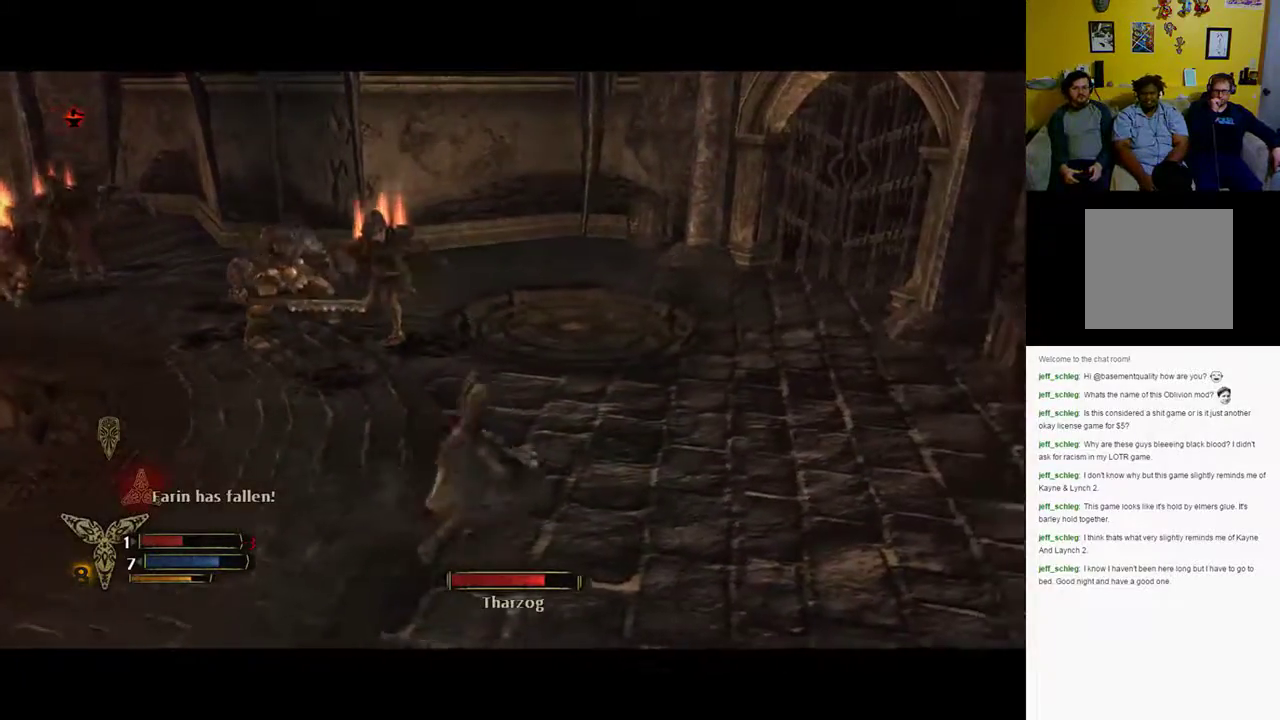
{"buttons": ["R2"], "left_stick": "up-left", "right_stick": "center", "events": [[117, "left_stick", "up-left"], [450, "R2", "down"]]}
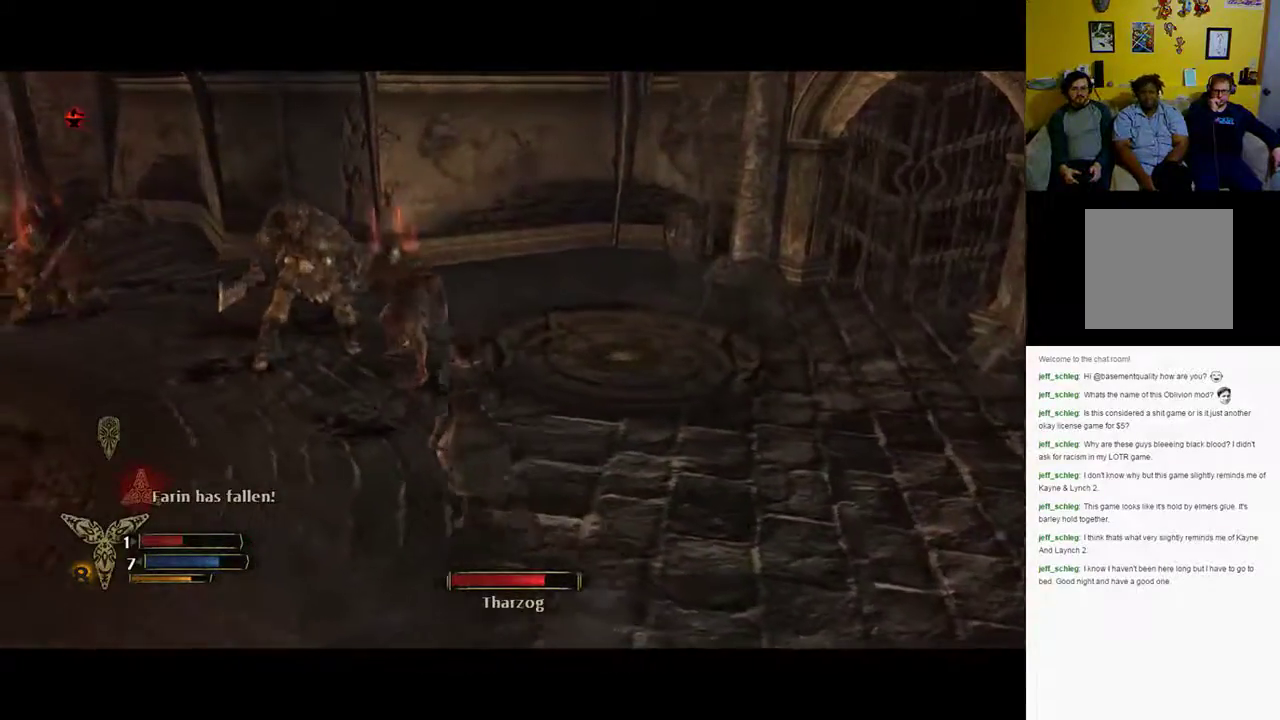
{"buttons": ["R2"], "left_stick": "up", "right_stick": "center", "events": [[150, "Y", "down"], [250, "Y", "up"], [283, "left_stick", "up"]]}
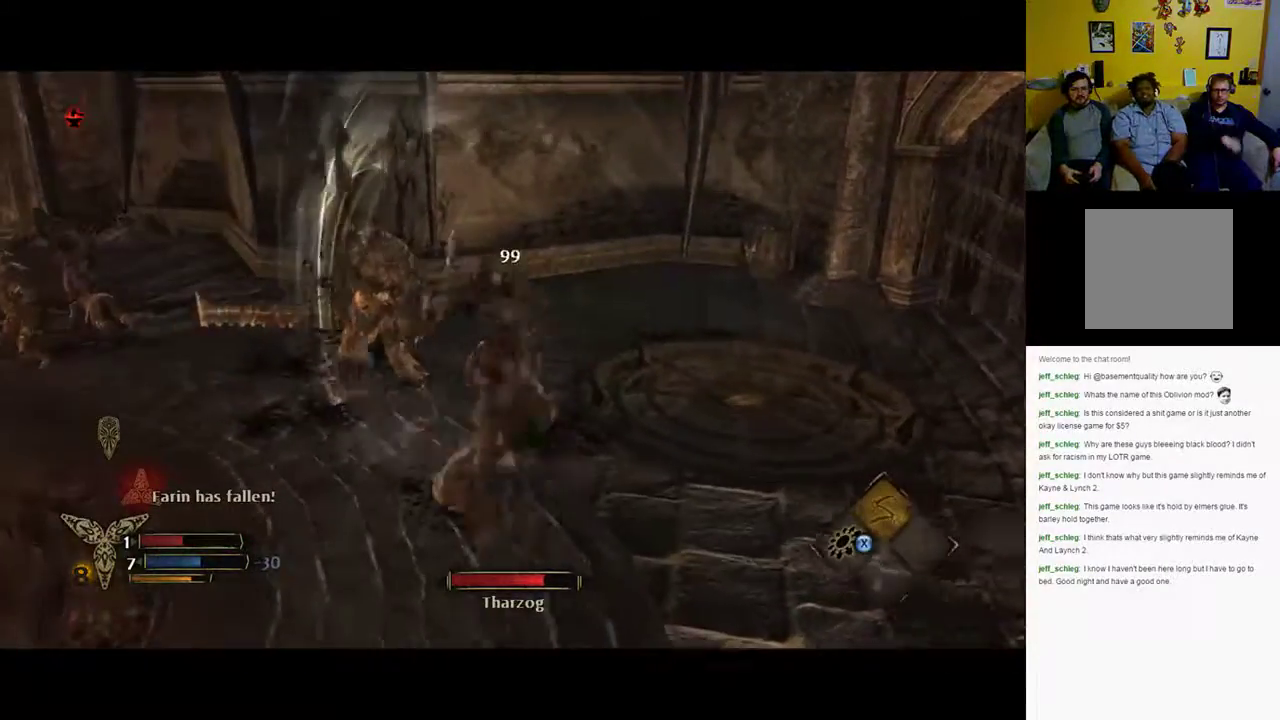
{"buttons": [], "left_stick": "down-left", "right_stick": "center", "events": [[150, "R2", "up"], [300, "left_stick", "down-left"], [383, "B", "down"], [450, "B", "up"]]}
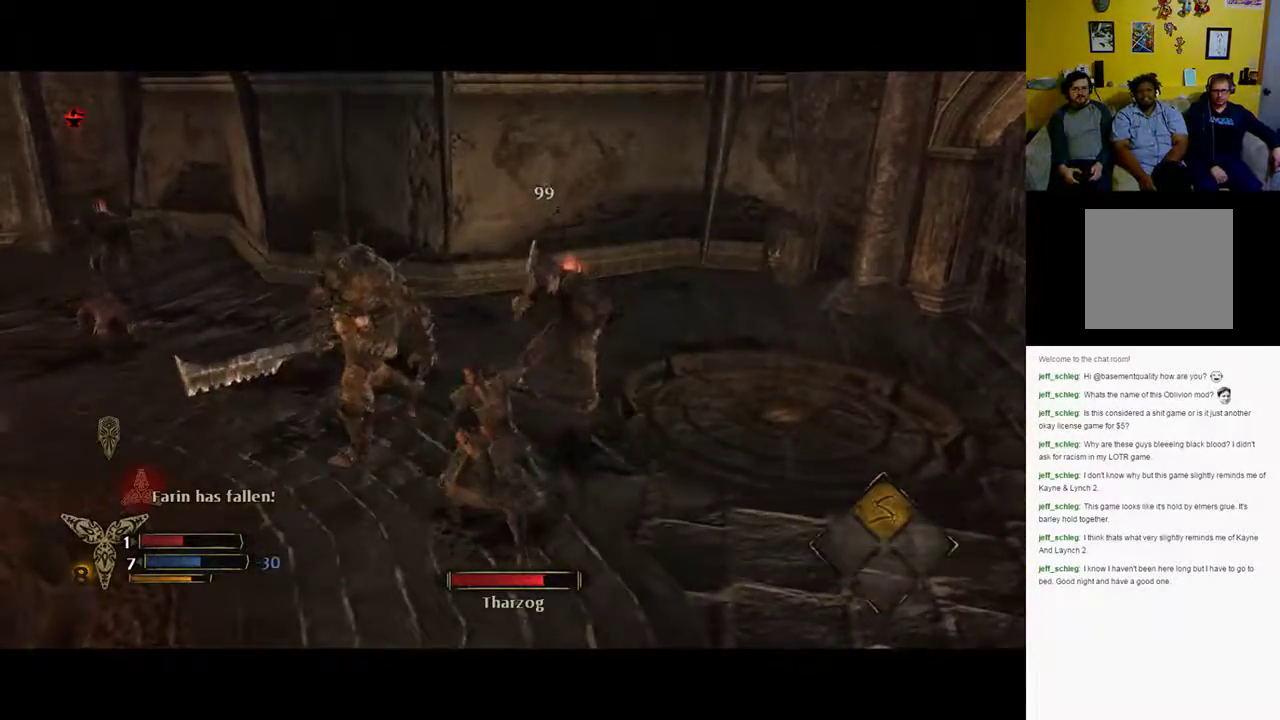
{"buttons": [], "left_stick": "down", "right_stick": "center", "events": [[33, "B", "down"], [117, "B", "up"], [117, "left_stick", "down"], [250, "B", "down"], [283, "B", "up"]]}
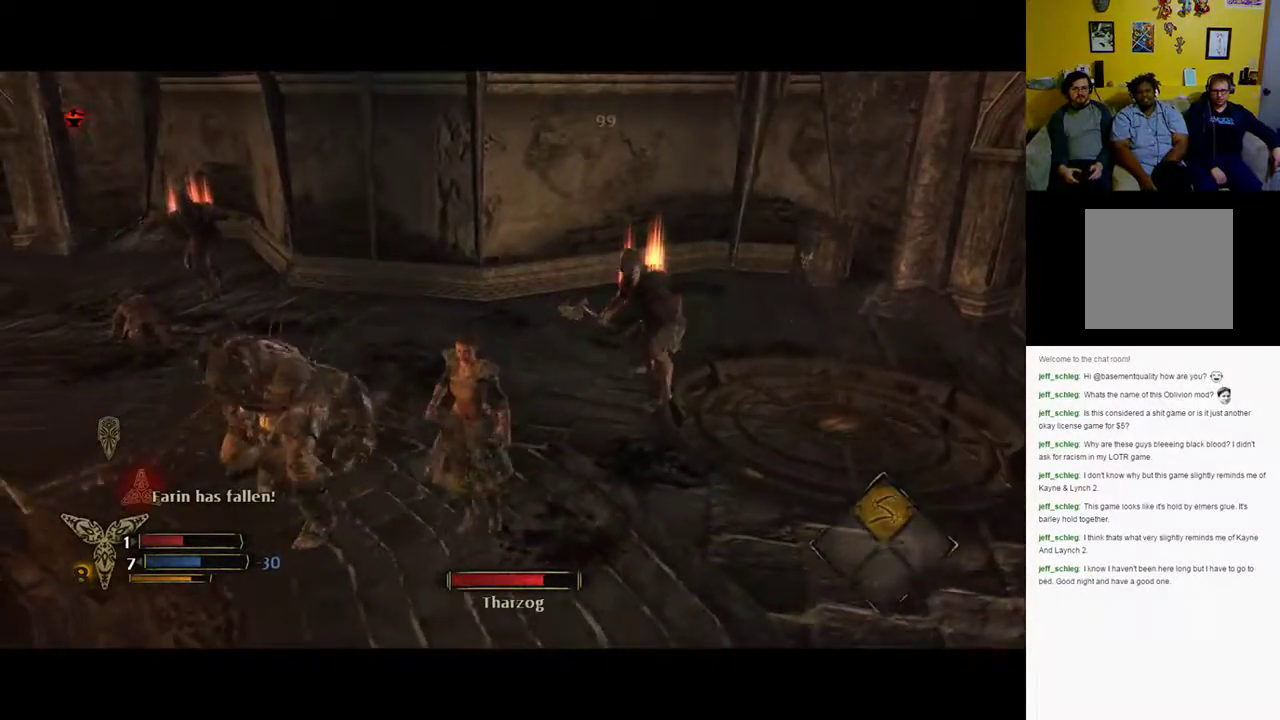
{"buttons": ["X"], "left_stick": "down-left", "right_stick": "center", "events": [[400, "left_stick", "down-left"], [467, "X", "down"]]}
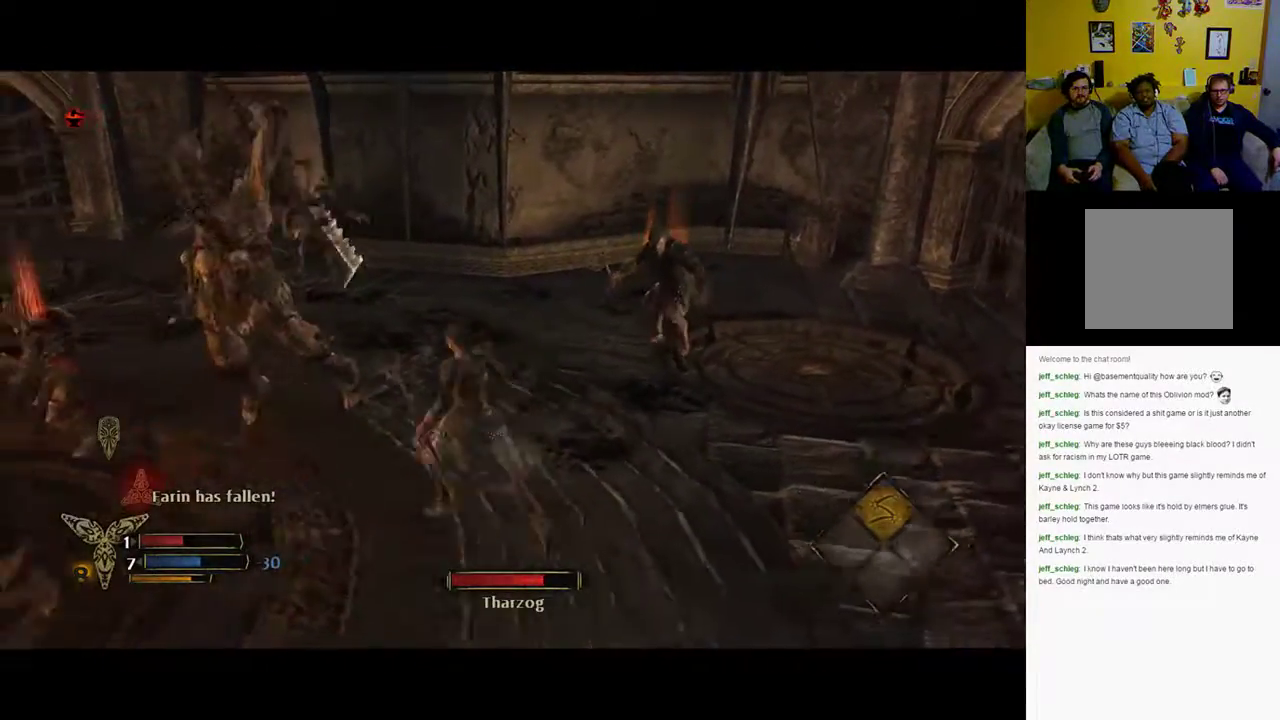
{"buttons": [], "left_stick": "left", "right_stick": "center", "events": [[33, "X", "up"], [33, "left_stick", "left"], [367, "X", "down"], [483, "X", "up"]]}
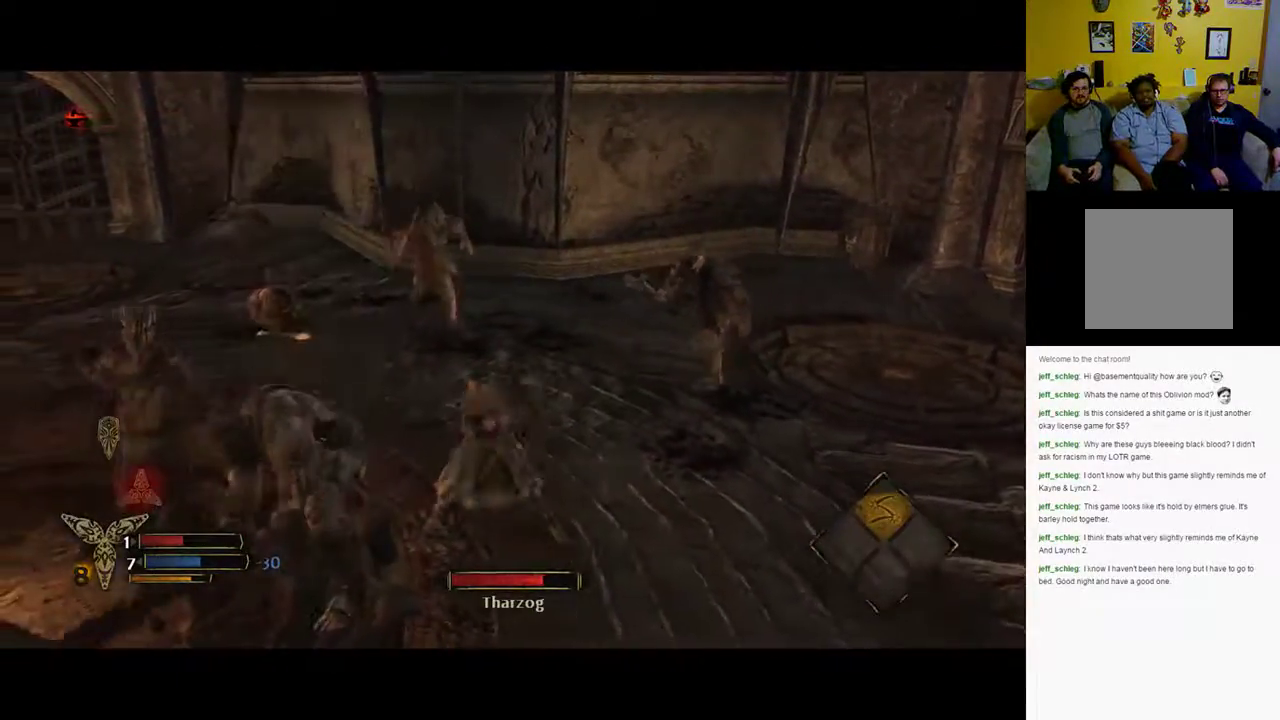
{"buttons": [], "left_stick": "left", "right_stick": "center", "events": [[33, "X", "down"], [83, "X", "up"], [200, "X", "down"], [267, "X", "up"], [400, "X", "down"], [467, "X", "up"]]}
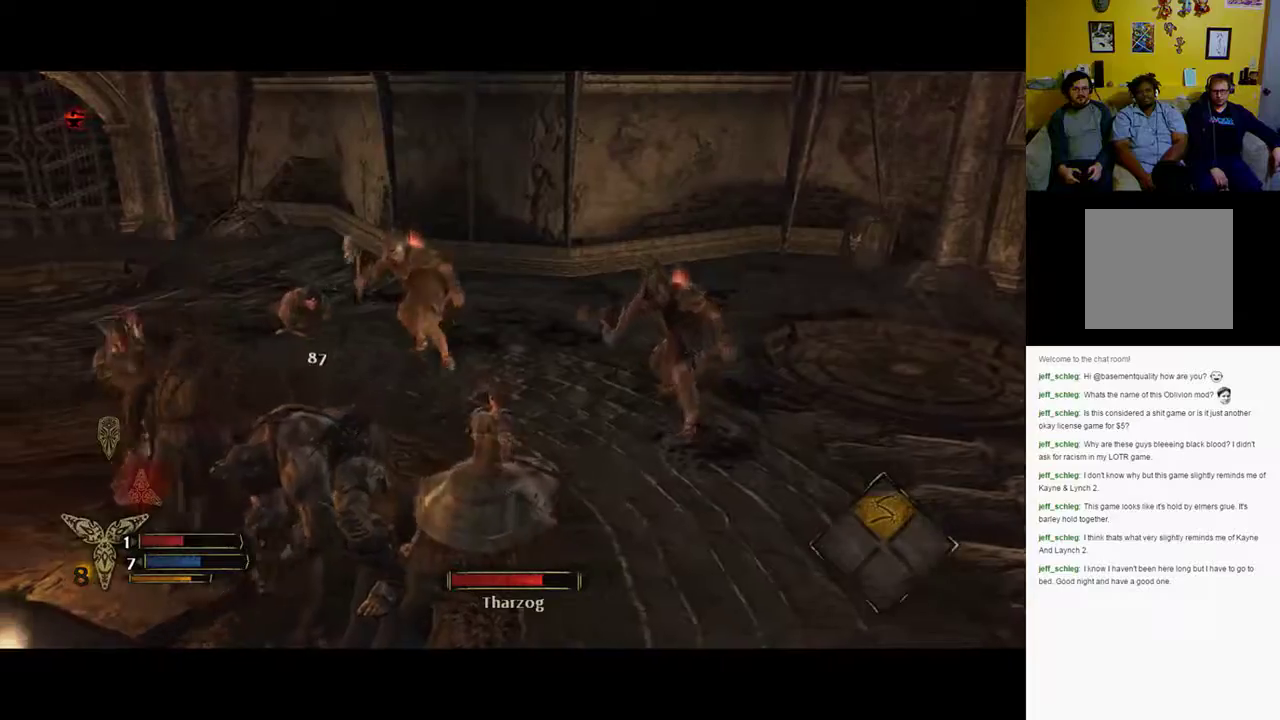
{"buttons": ["B"], "left_stick": "down", "right_stick": "center", "events": [[33, "X", "down"], [100, "left_stick", "down-left"], [117, "X", "up"], [217, "left_stick", "down"], [283, "B", "down"], [417, "B", "up"], [500, "B", "down"]]}
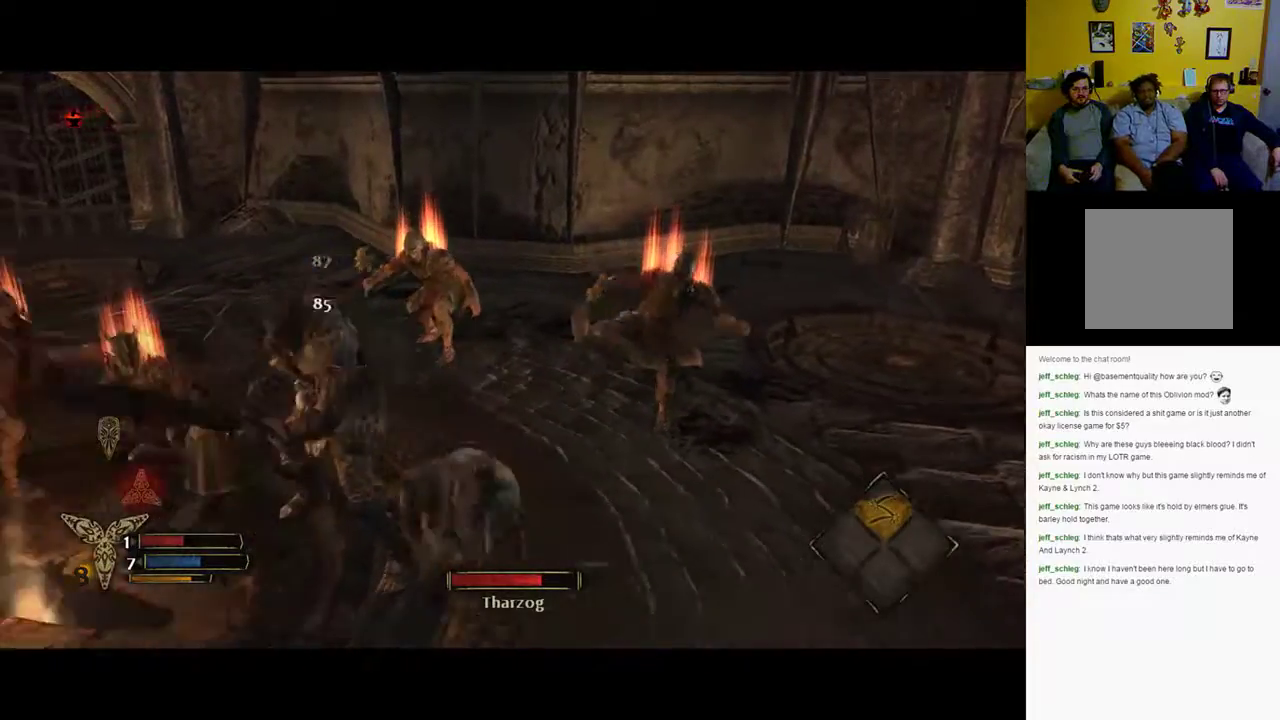
{"buttons": [], "left_stick": "down", "right_stick": "center", "events": [[17, "B", "up"], [117, "B", "down"], [200, "B", "up"]]}
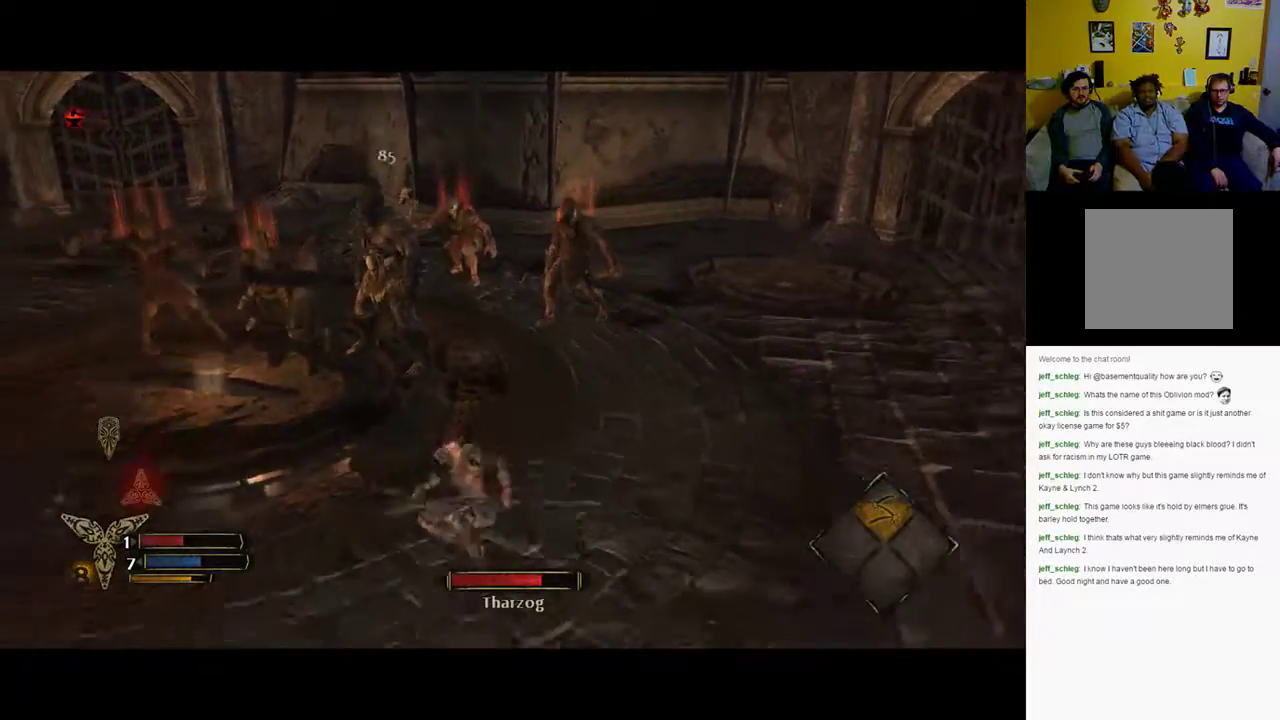
{"buttons": [], "left_stick": "up-right", "right_stick": "center", "events": [[100, "left_stick", "down-right"], [333, "left_stick", "up-right"]]}
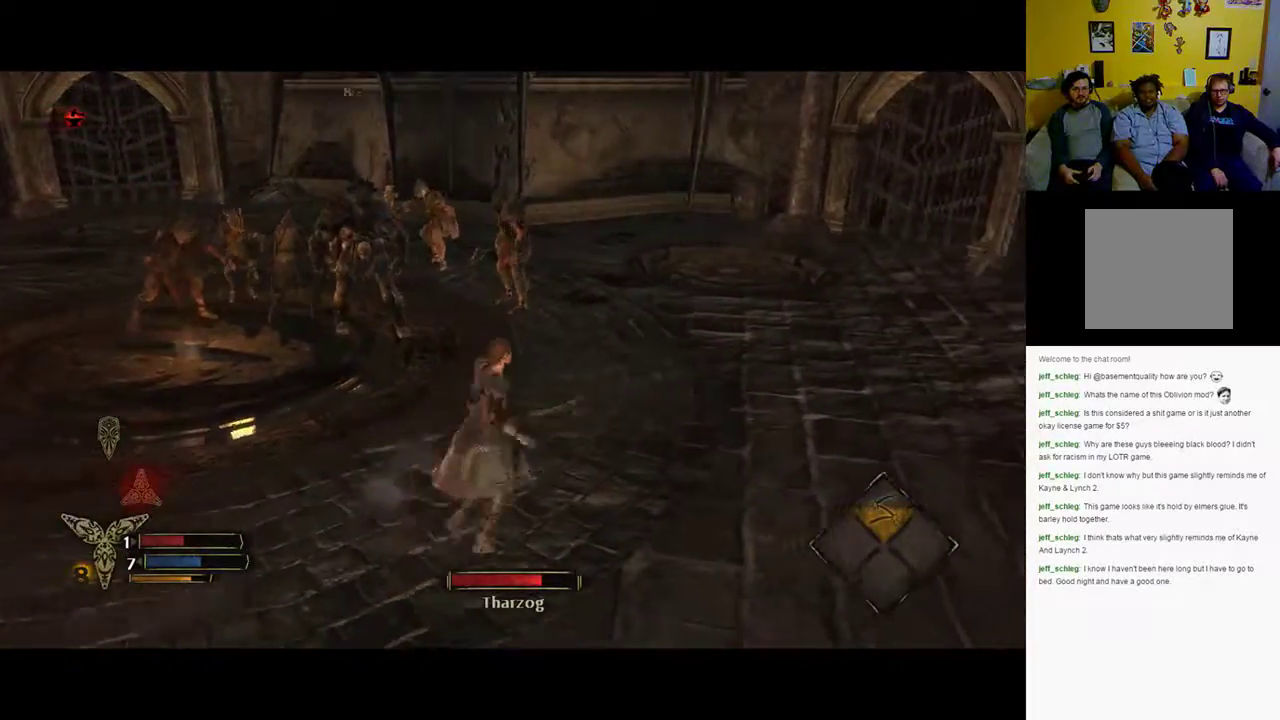
{"buttons": [], "left_stick": "up-right", "right_stick": "center", "events": [[383, "X", "down"], [467, "X", "up"]]}
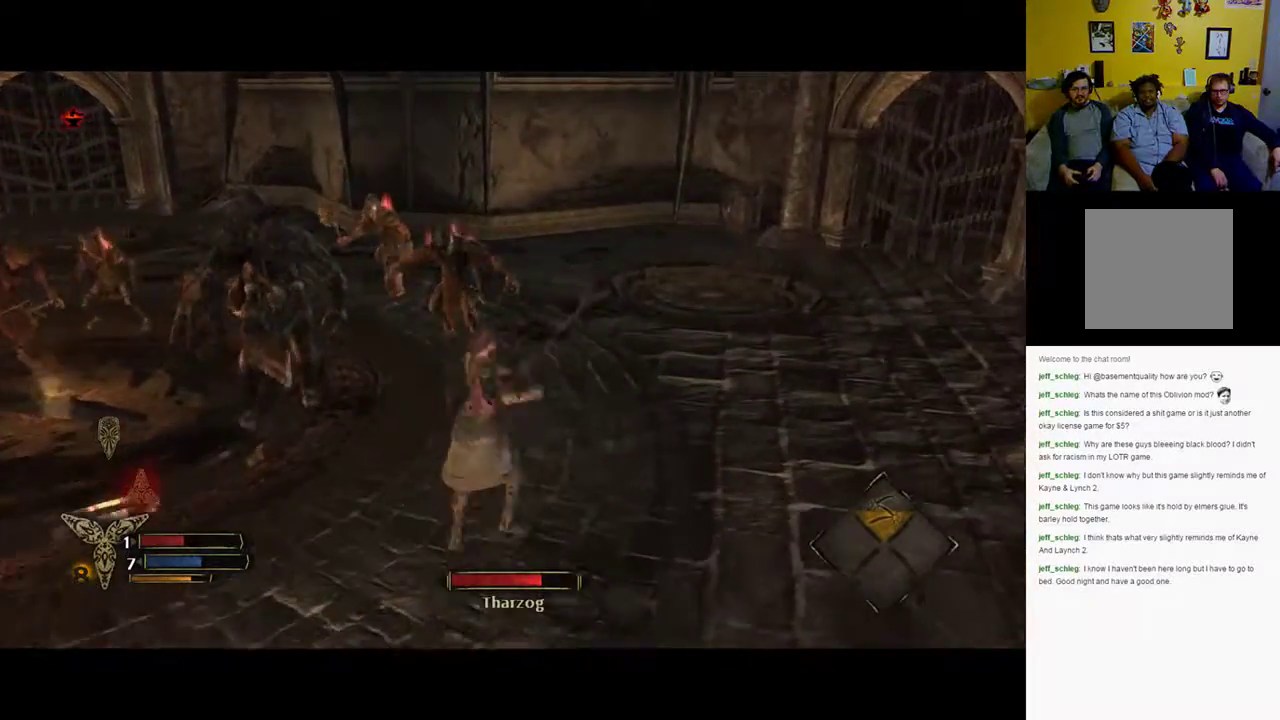
{"buttons": [], "left_stick": "up-right", "right_stick": "center", "events": [[67, "X", "down"], [133, "X", "up"]]}
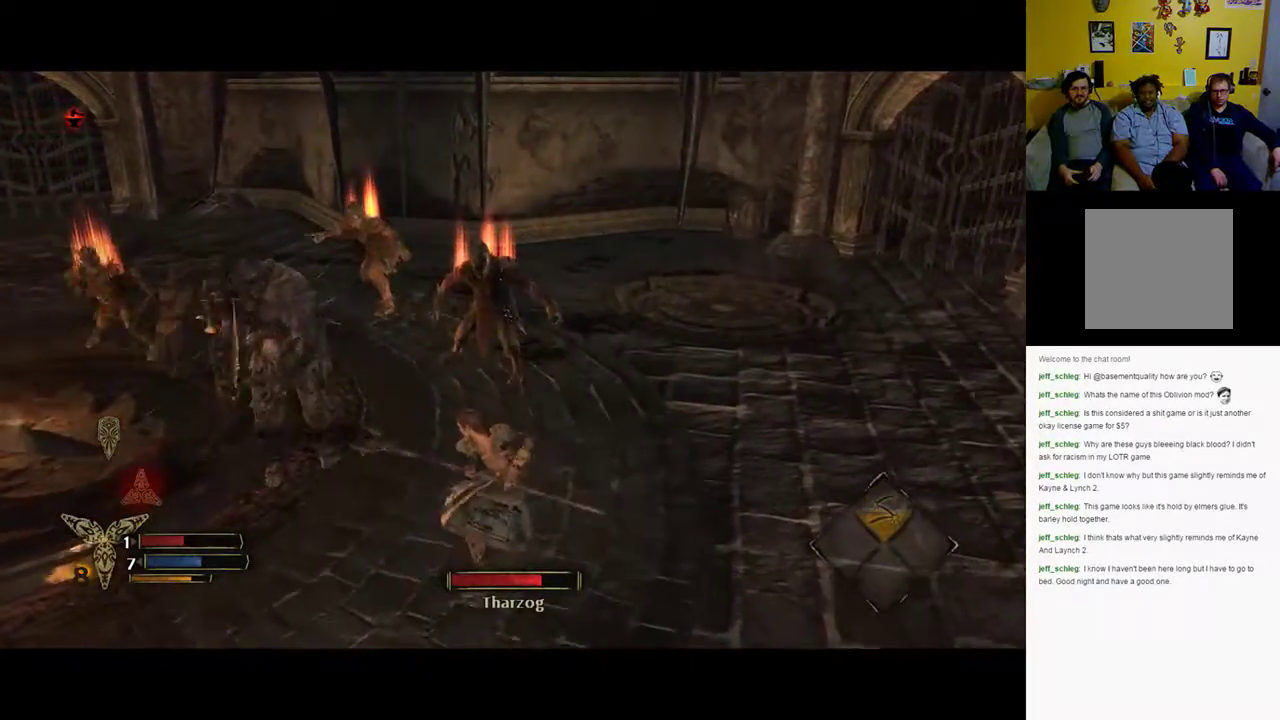
{"buttons": [], "left_stick": "right", "right_stick": "center", "events": [[67, "B", "down"], [133, "left_stick", "right"], [150, "B", "up"], [200, "B", "down"], [283, "B", "up"], [400, "B", "down"], [467, "B", "up"]]}
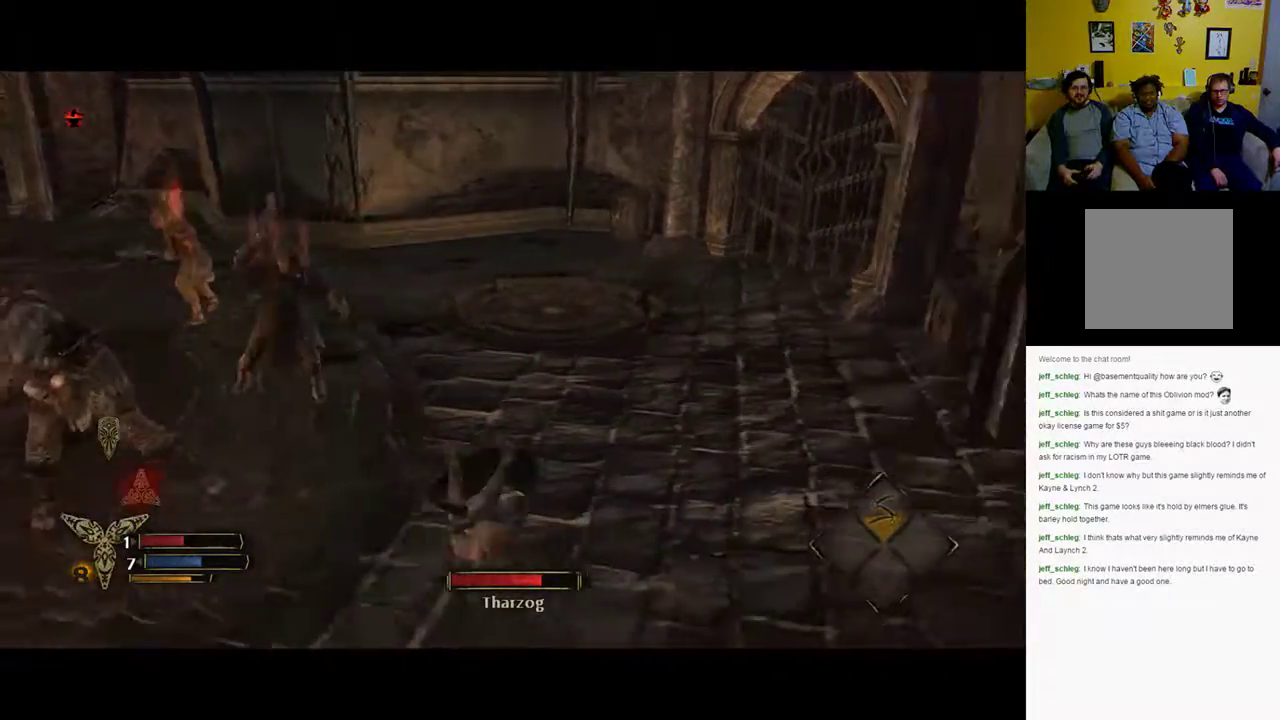
{"buttons": [], "left_stick": "down-left", "right_stick": "left", "events": [[117, "right_stick", "left"], [300, "left_stick", "down-left"]]}